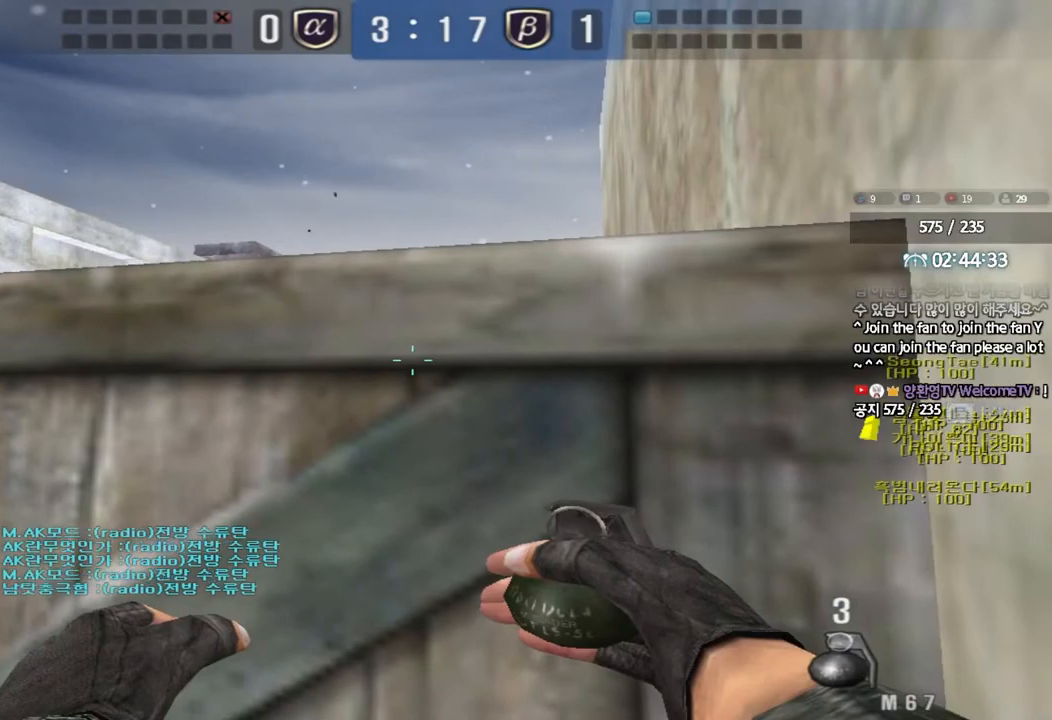
Gameplay with keyboard; each line is a JSON object with the keys held at the frame after it. "events" lists presses ("down") and releases ("up") of "a", "ctrl", "d", "e", "f", "q", "r", "s", "shift", "space", "tab" and "w" between this image and that frame as [ms after this image, input, new state], when the widget could be followed in between. No other keys are recorded. Mouse input is not recorded.
{"keys": [], "events": []}
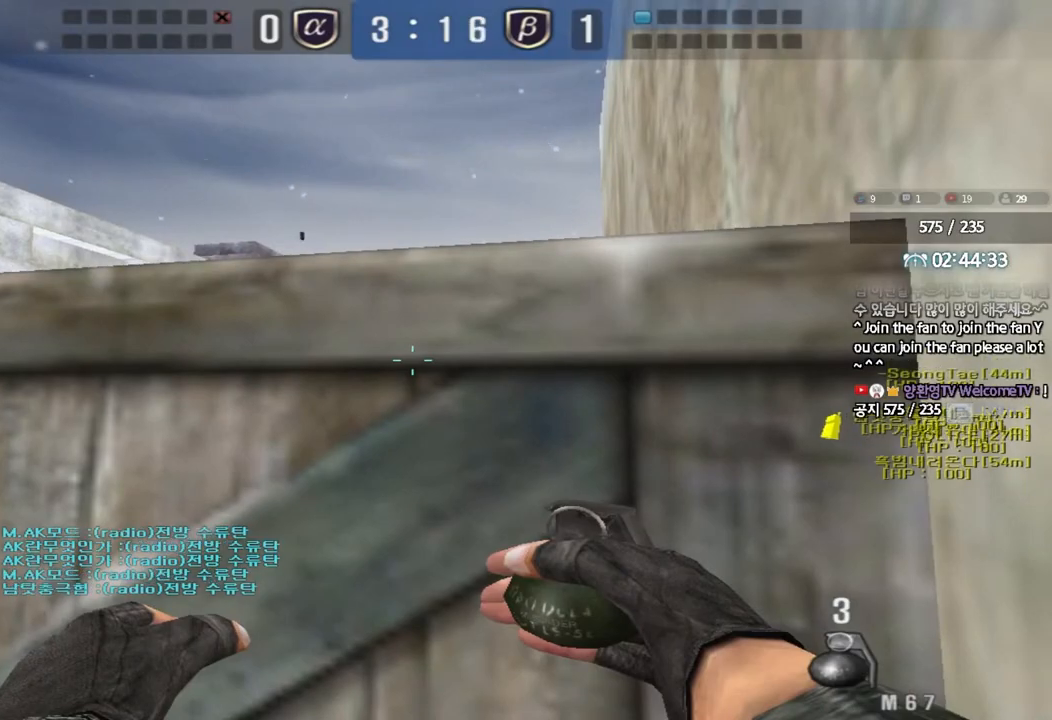
{"keys": [], "events": [[317, "d", "down"], [350, "w", "down"], [417, "w", "up"], [433, "d", "up"]]}
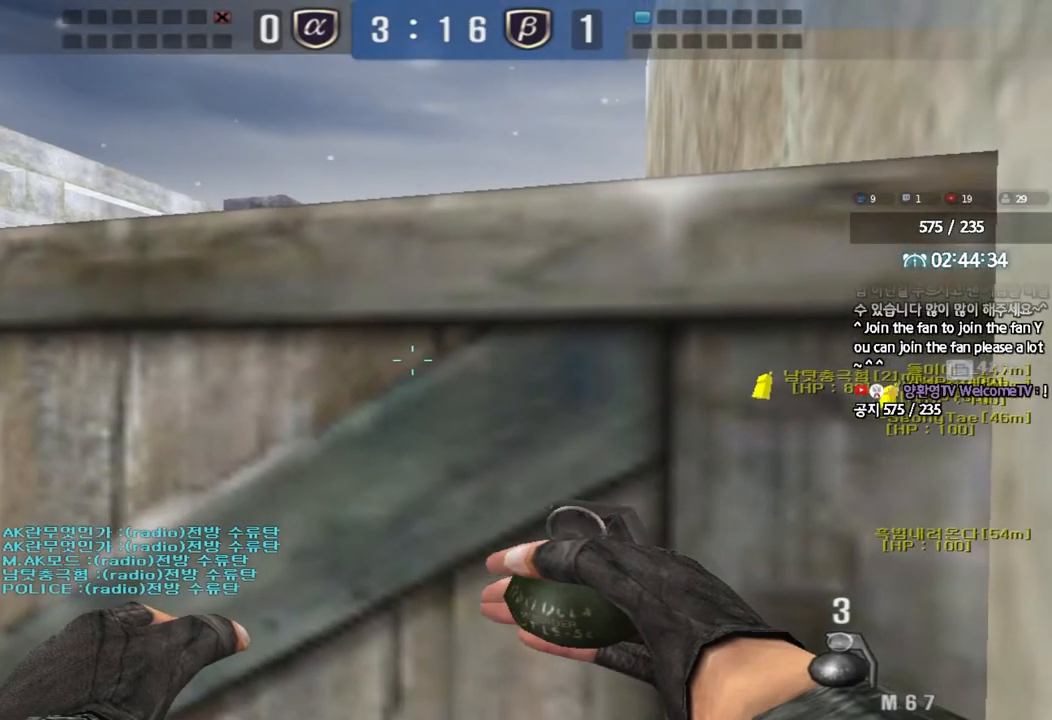
{"keys": ["a", "w"], "events": [[167, "w", "down"], [217, "a", "down"]]}
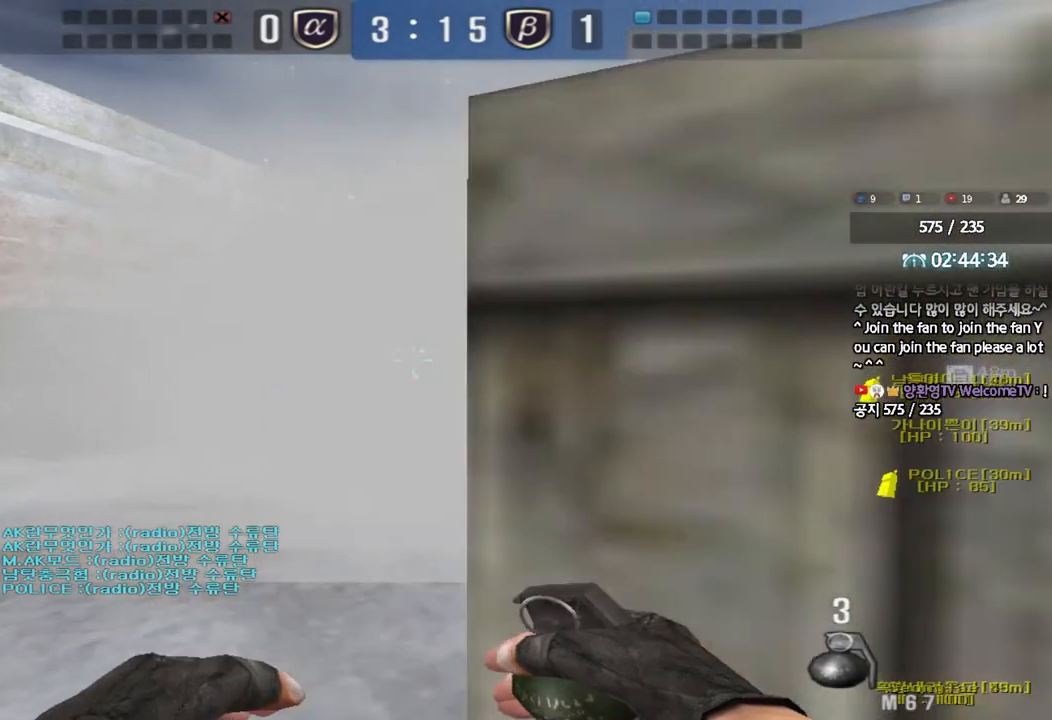
{"keys": ["a", "w"], "events": []}
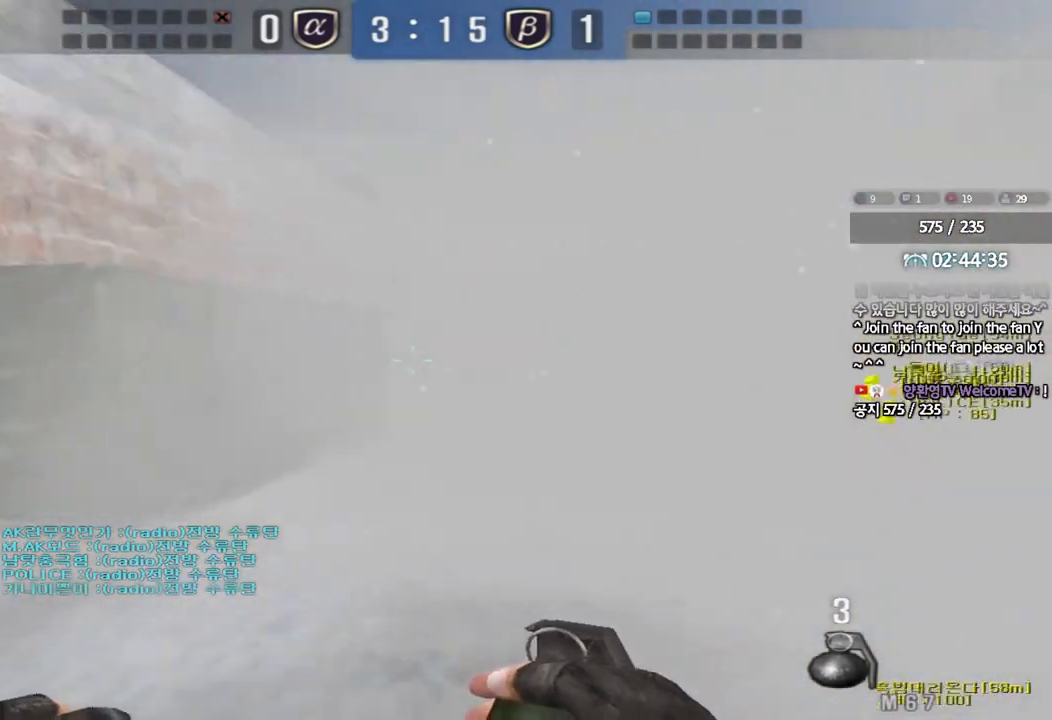
{"keys": ["a", "w"], "events": []}
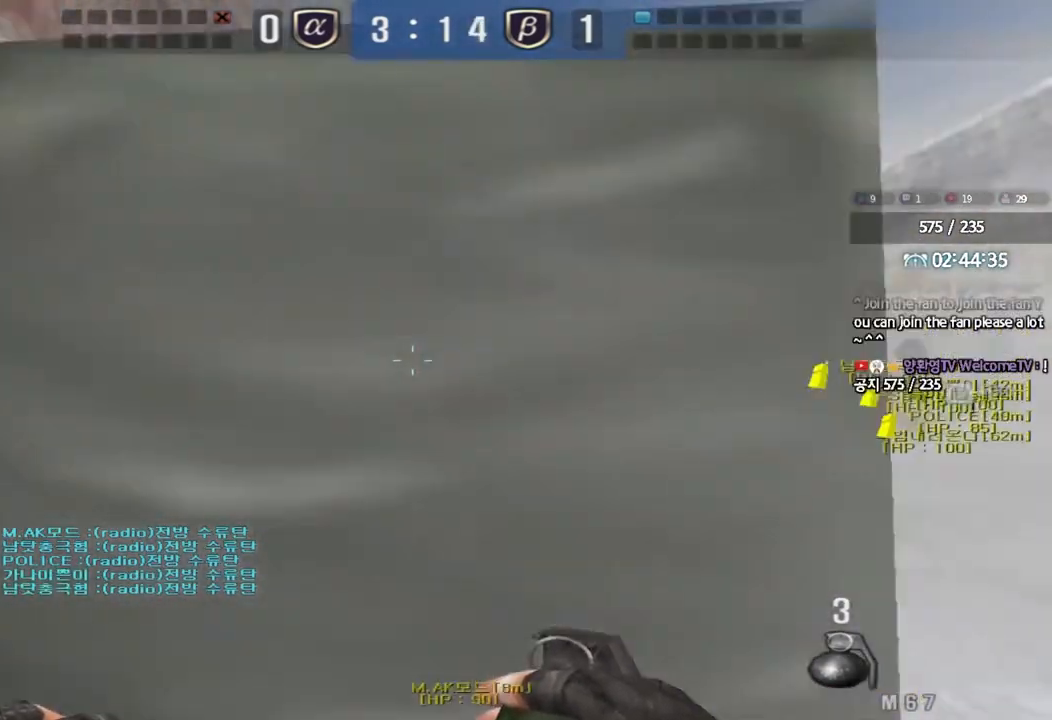
{"keys": ["a", "shift", "w"], "events": [[33, "shift", "down"]]}
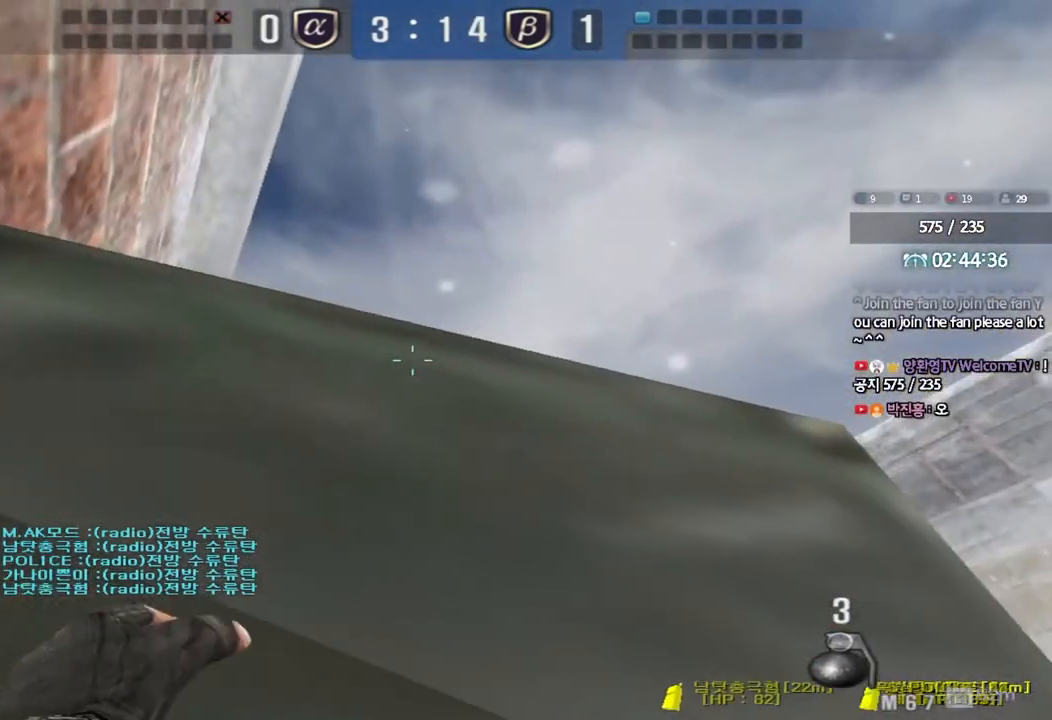
{"keys": ["a", "shift", "w"], "events": []}
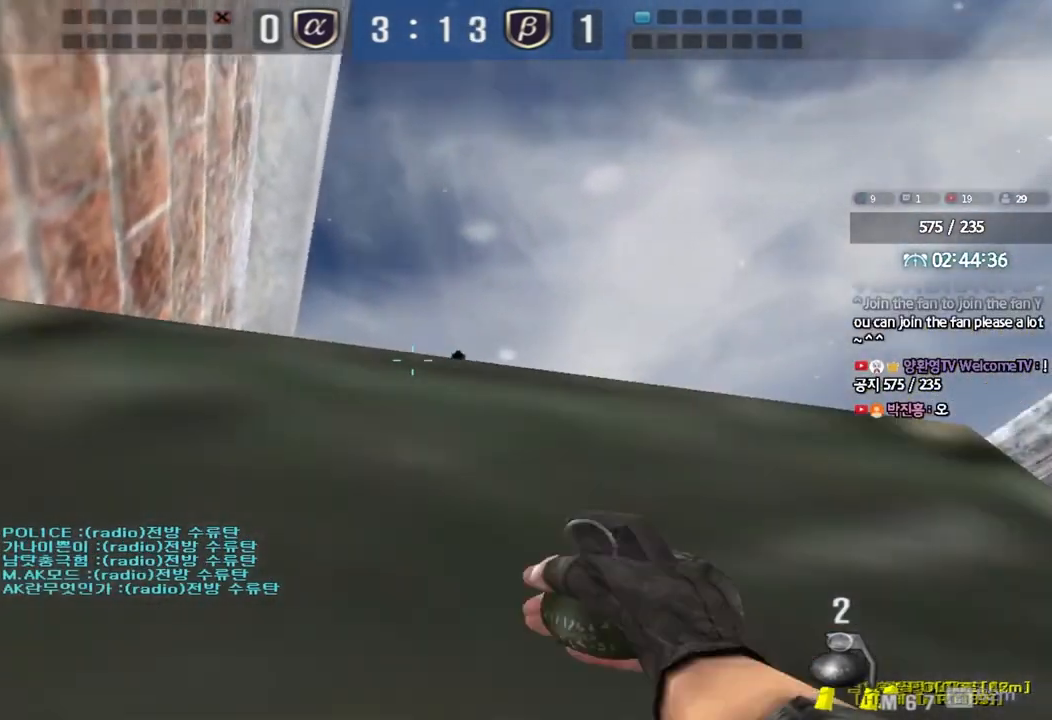
{"keys": ["a", "shift", "w"], "events": []}
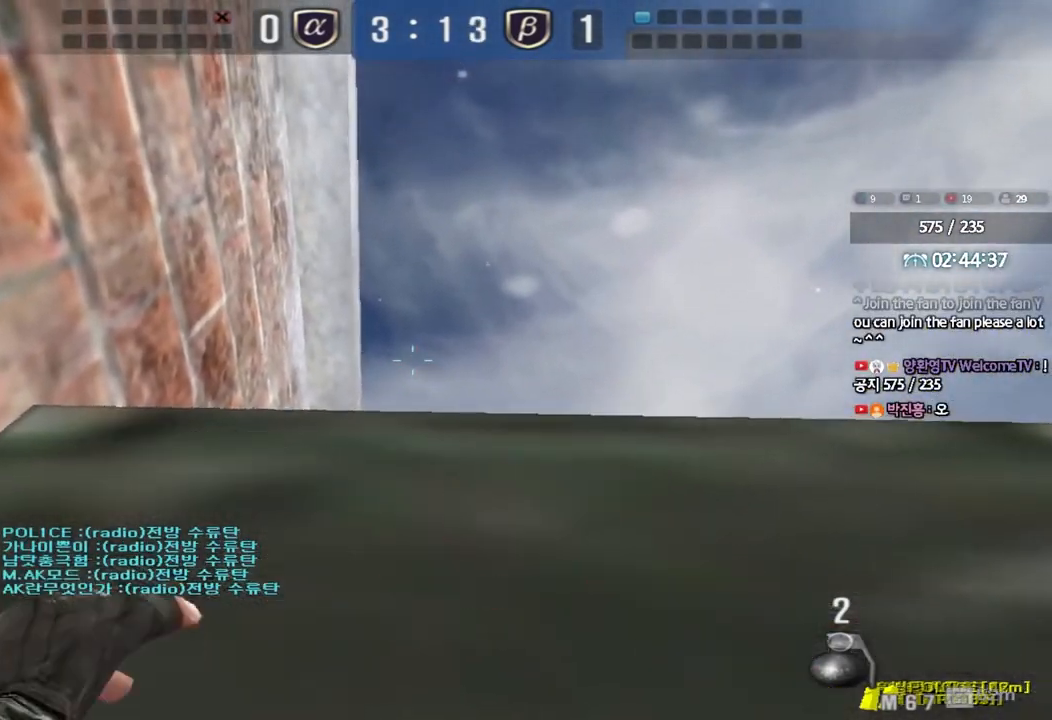
{"keys": [], "events": [[217, "w", "up"], [233, "a", "up"], [283, "shift", "up"]]}
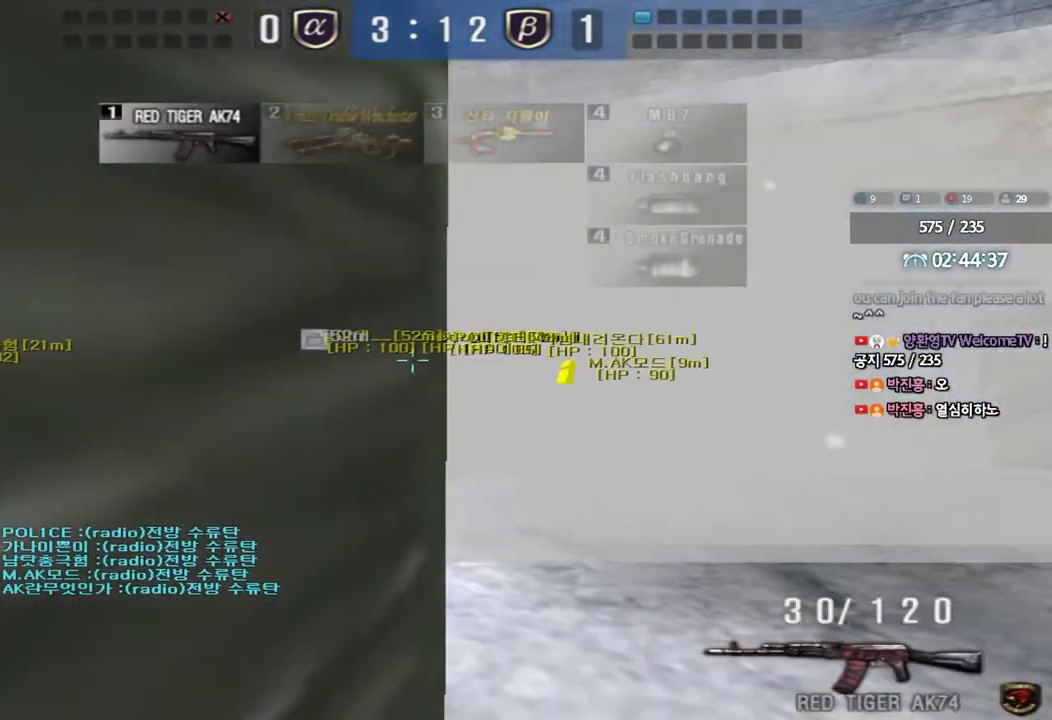
{"keys": ["shift", "space"], "events": [[33, "d", "down"], [33, "s", "down"], [367, "shift", "down"], [383, "d", "up"], [383, "s", "up"], [433, "space", "down"]]}
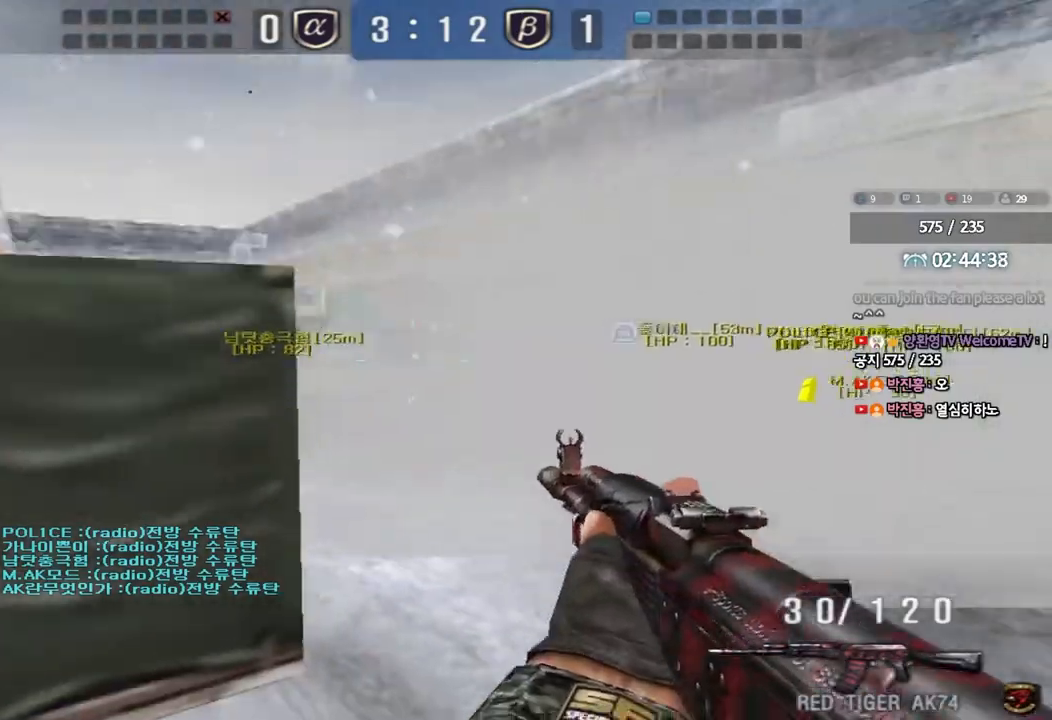
{"keys": ["a", "w"], "events": [[33, "space", "up"], [200, "shift", "up"], [467, "a", "down"], [467, "w", "down"]]}
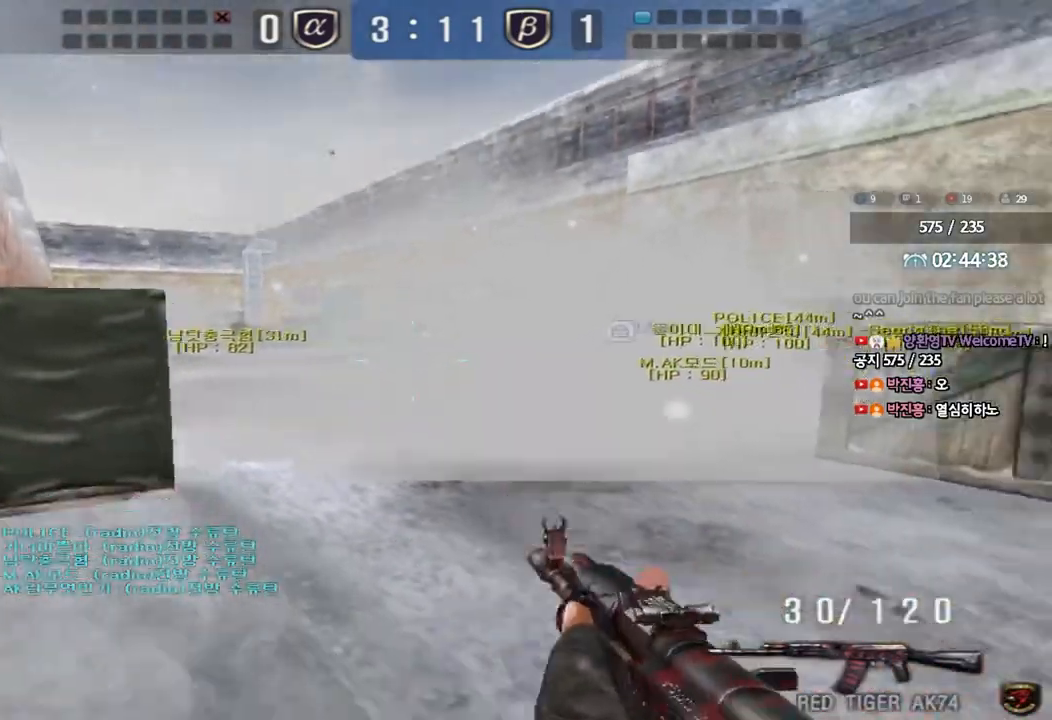
{"keys": ["shift"], "events": [[233, "shift", "down"], [250, "w", "up"], [267, "a", "up"], [283, "space", "down"], [483, "space", "up"]]}
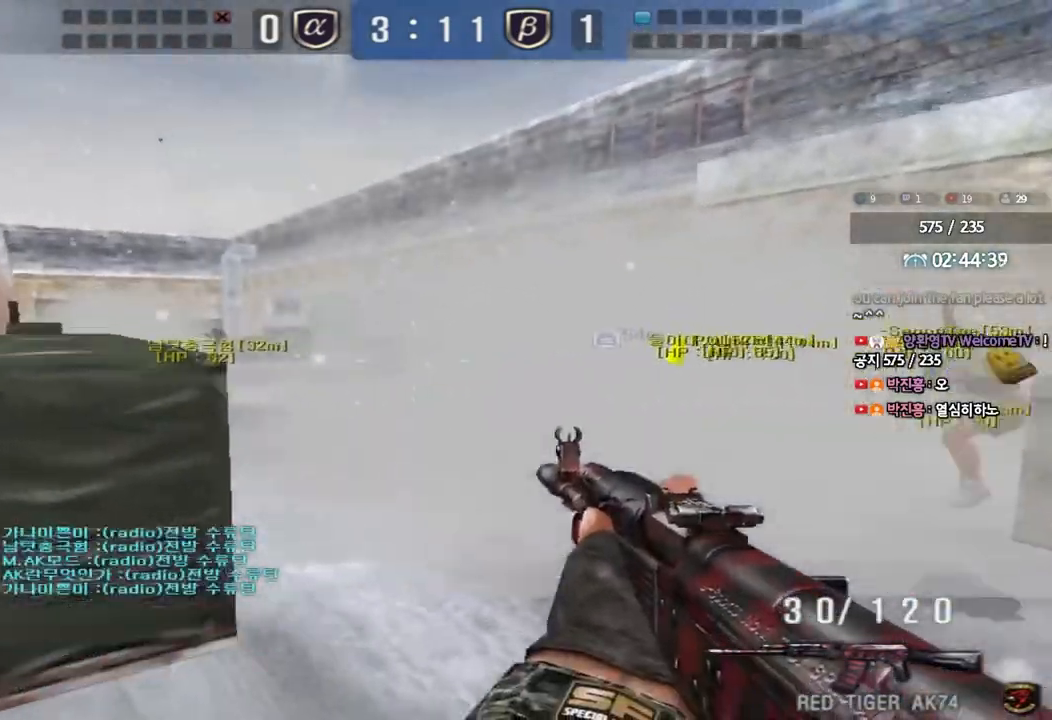
{"keys": ["d", "w"], "events": [[83, "shift", "up"], [483, "w", "down"], [500, "d", "down"]]}
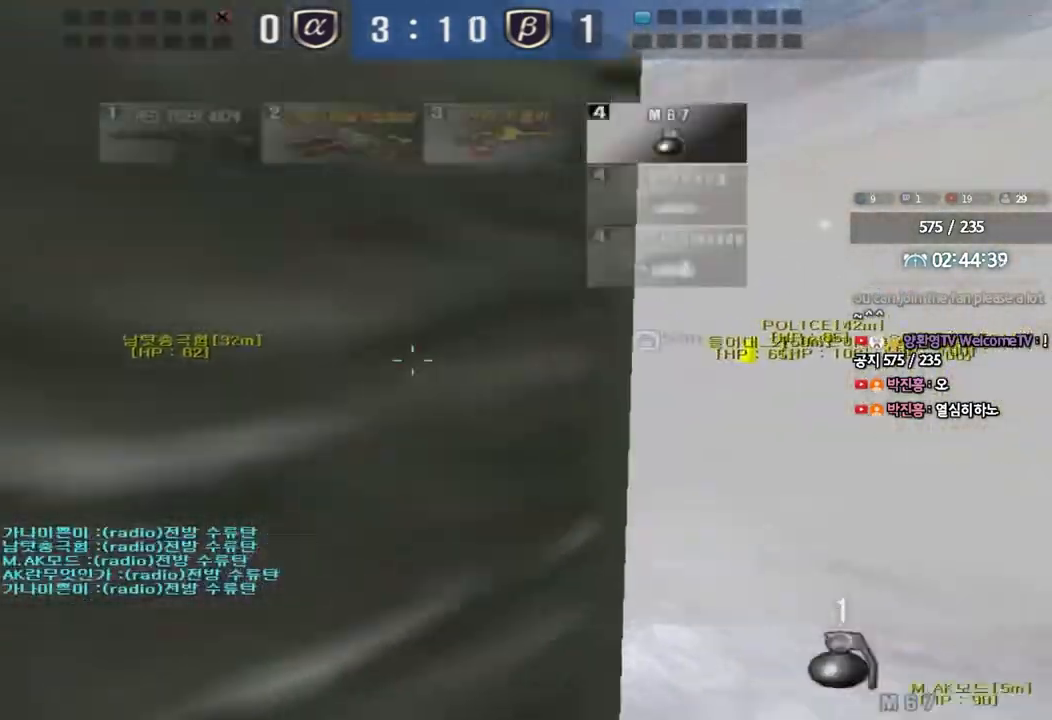
{"keys": ["d", "w"], "events": []}
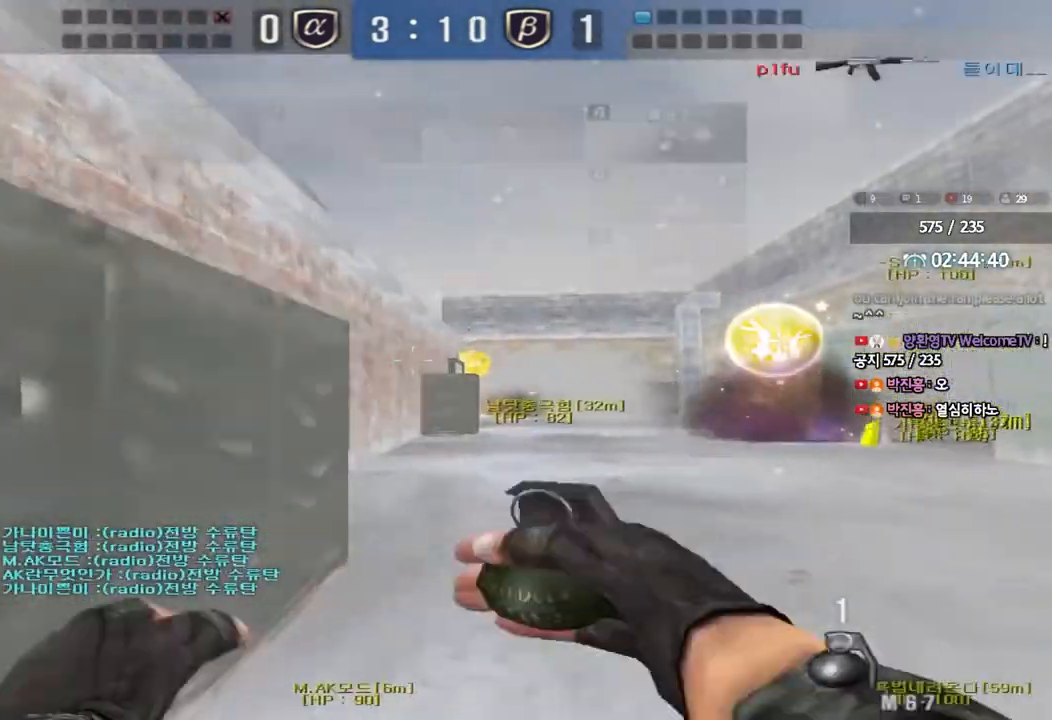
{"keys": ["w"], "events": [[500, "d", "up"]]}
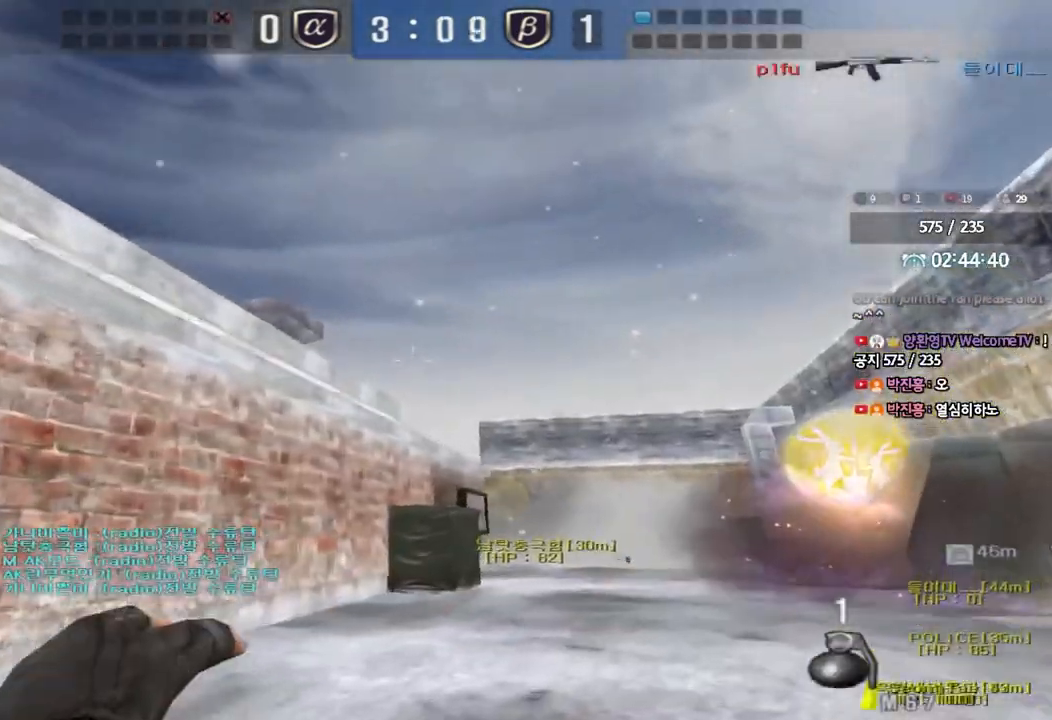
{"keys": ["w"], "events": [[167, "space", "down"], [300, "space", "up"], [417, "d", "down"], [500, "d", "up"]]}
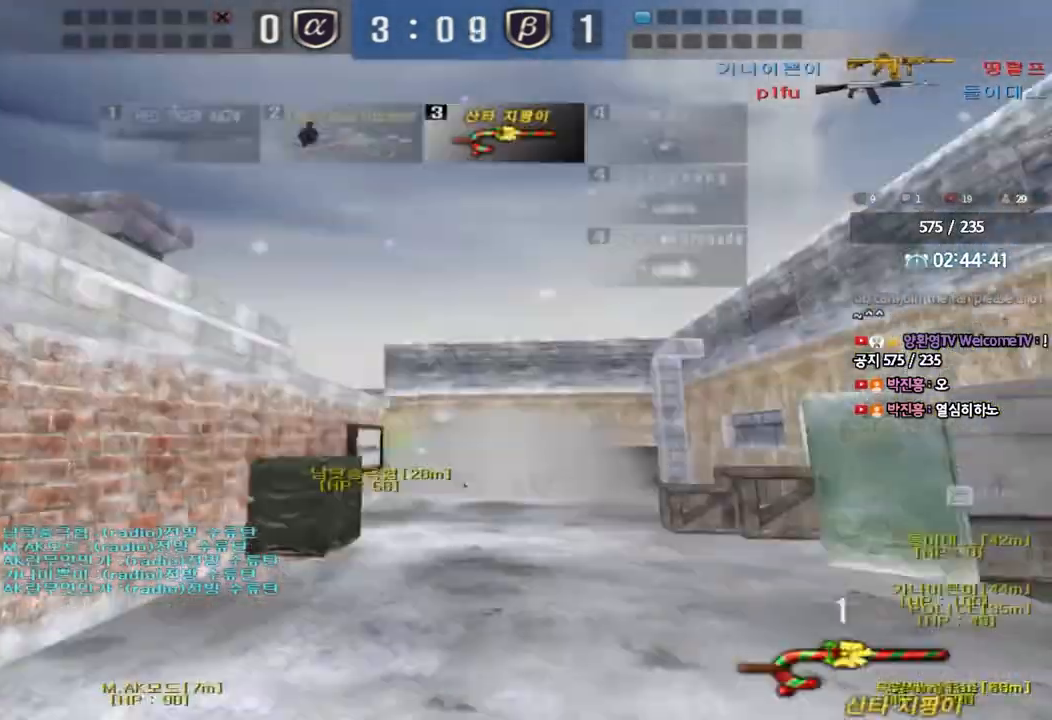
{"keys": ["d", "w"], "events": [[50, "a", "down"], [433, "a", "up"], [467, "d", "down"]]}
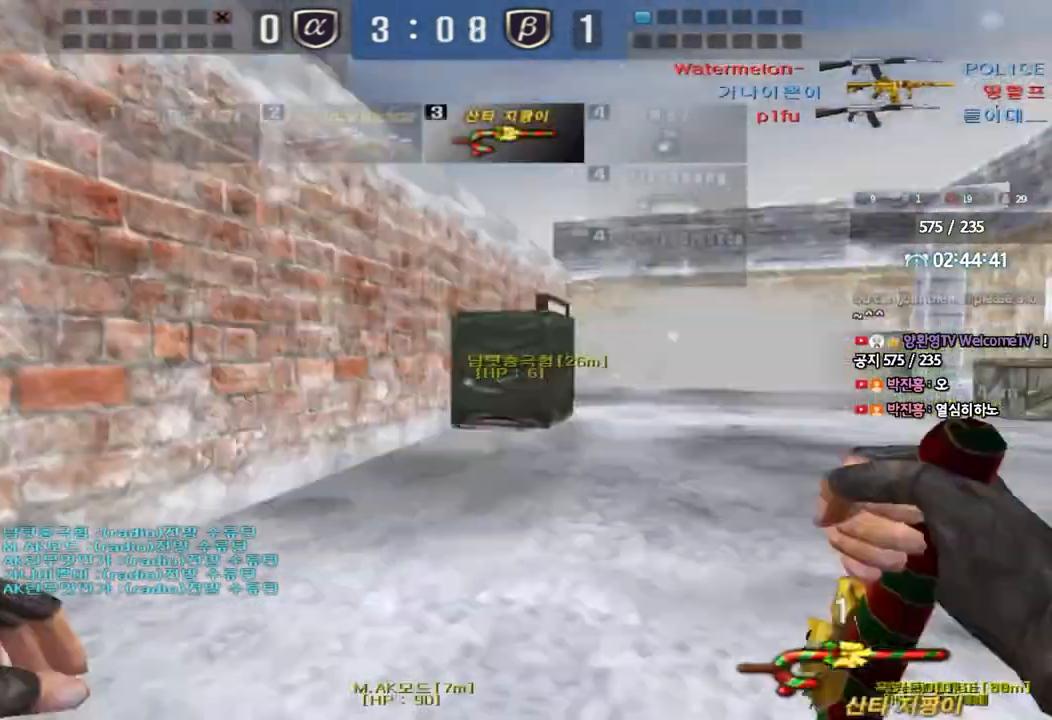
{"keys": [], "events": [[233, "ctrl", "down"], [233, "d", "up"], [250, "w", "up"], [267, "space", "down"], [400, "space", "up"], [433, "ctrl", "up"]]}
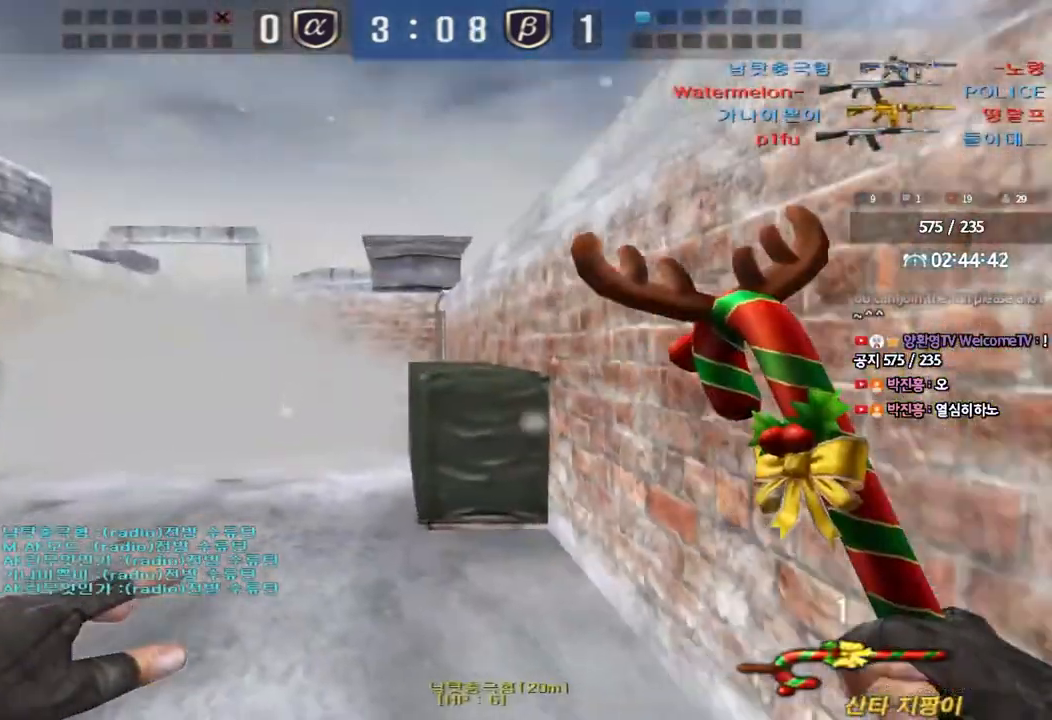
{"keys": ["d", "w"], "events": [[333, "d", "down"], [333, "w", "down"]]}
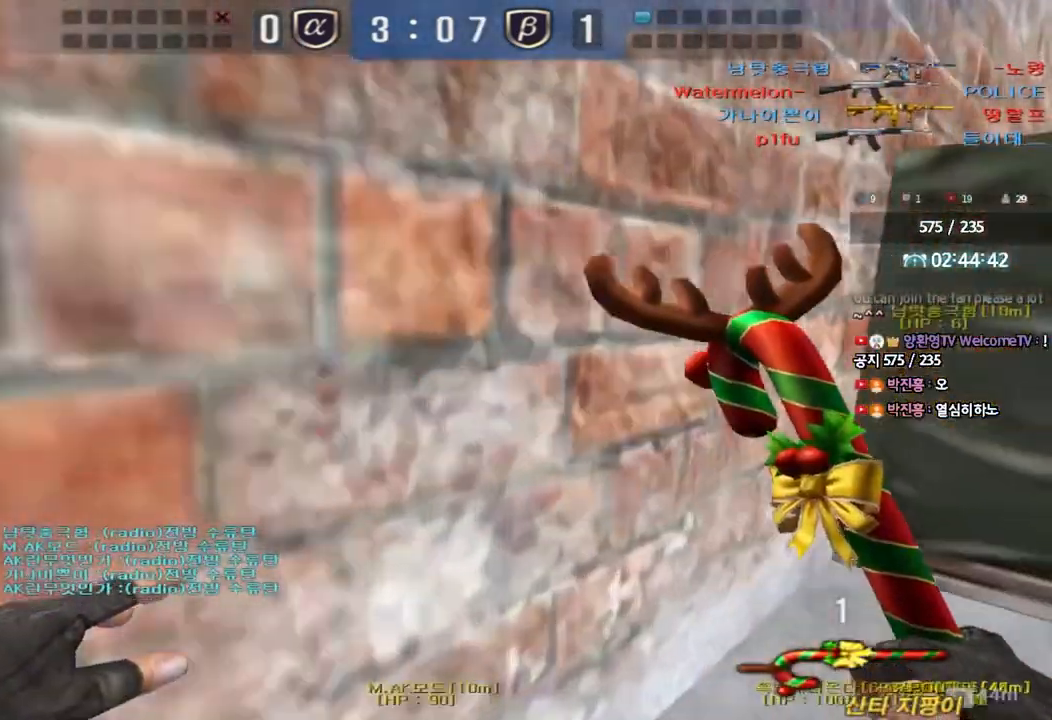
{"keys": ["d", "w"], "events": [[50, "d", "up"], [83, "a", "down"], [250, "w", "up"], [267, "ctrl", "down"], [300, "a", "up"], [350, "ctrl", "up"], [350, "d", "down"], [350, "w", "down"]]}
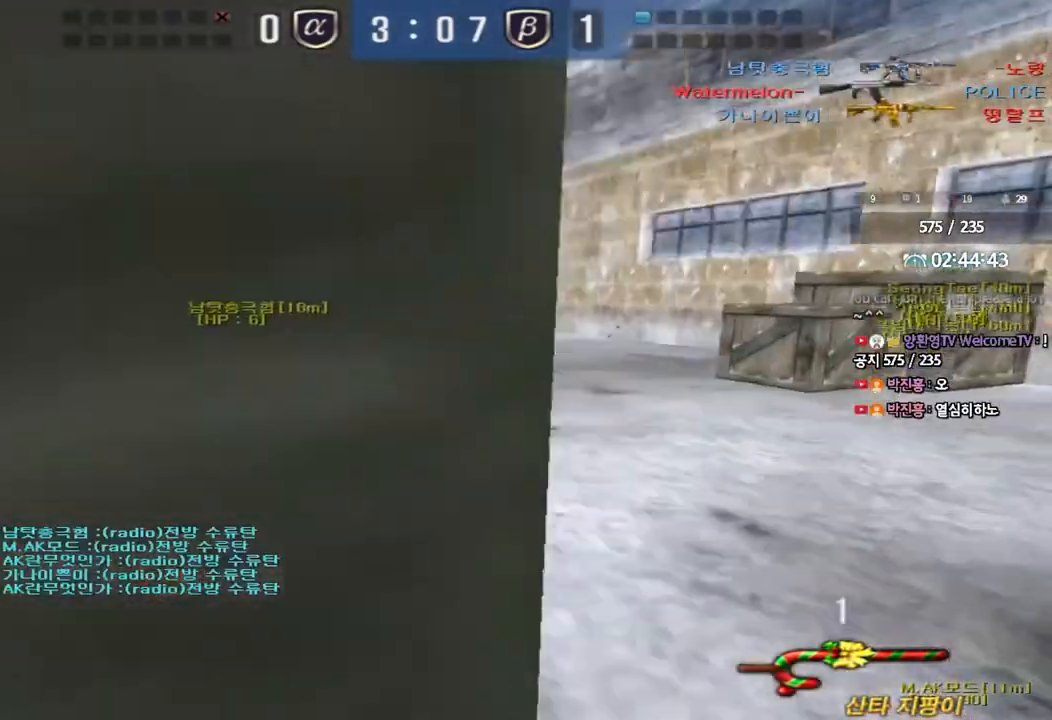
{"keys": ["a", "w"], "events": [[100, "ctrl", "down"], [100, "d", "up"], [117, "w", "up"], [183, "ctrl", "up"], [200, "w", "down"], [217, "d", "down"], [350, "ctrl", "down"], [350, "d", "up"], [367, "w", "up"], [383, "space", "down"], [483, "space", "up"], [500, "a", "down"], [500, "ctrl", "up"], [500, "w", "down"]]}
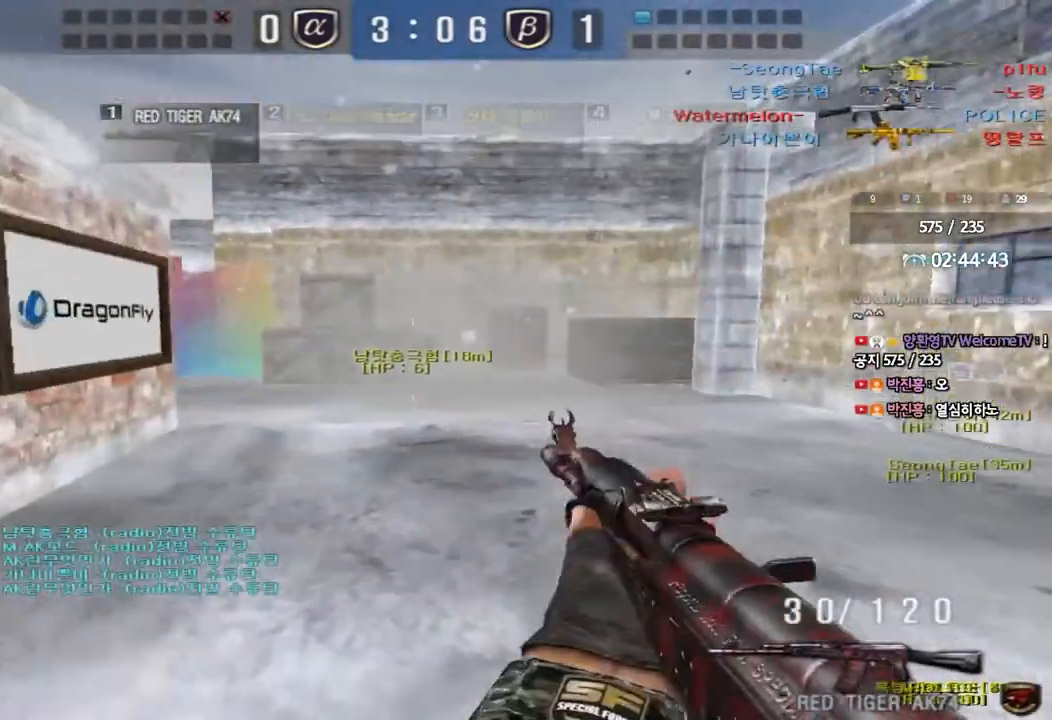
{"keys": ["d", "w"], "events": [[83, "ctrl", "down"], [200, "ctrl", "up"], [217, "a", "up"], [267, "d", "down"], [300, "ctrl", "down"], [417, "ctrl", "up"]]}
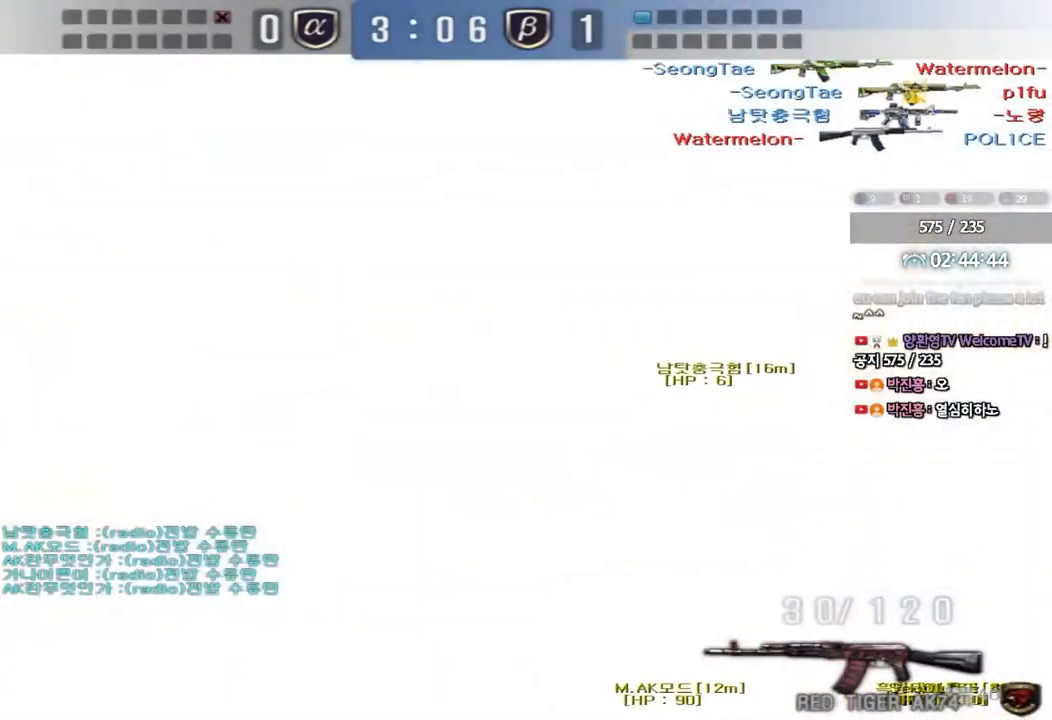
{"keys": ["d", "w"], "events": [[83, "d", "up"], [100, "ctrl", "down"], [100, "w", "up"], [217, "ctrl", "up"], [217, "s", "down"], [267, "s", "up"], [300, "d", "down"], [350, "w", "down"]]}
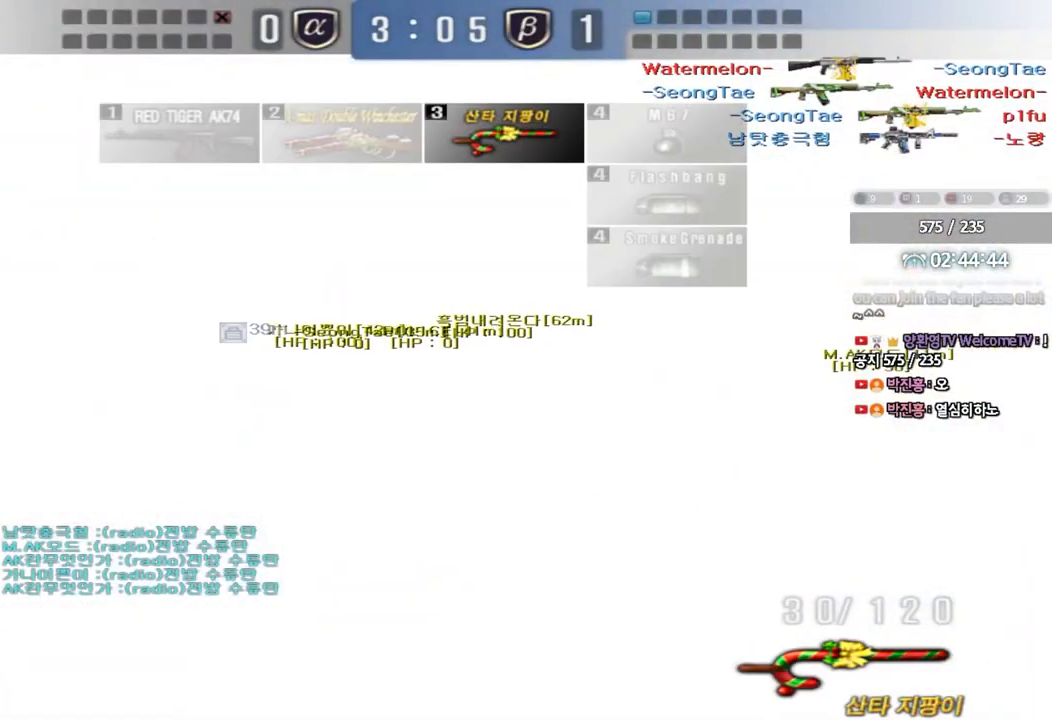
{"keys": ["d", "w"], "events": []}
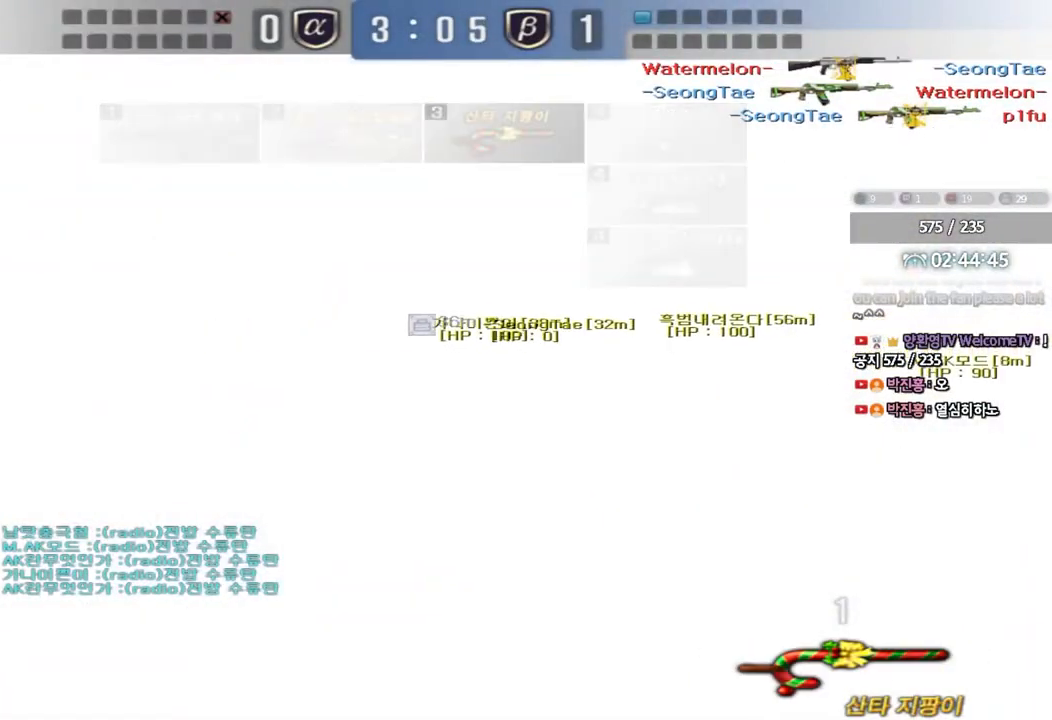
{"keys": ["a", "w"], "events": [[50, "d", "up"], [67, "a", "down"]]}
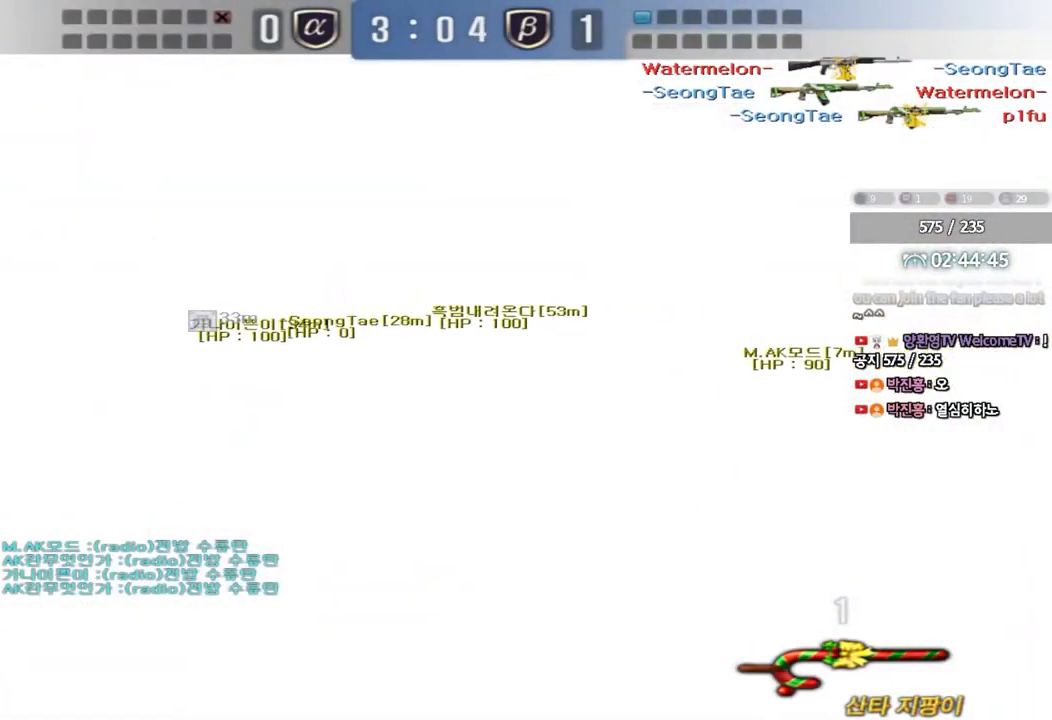
{"keys": ["a", "w"], "events": []}
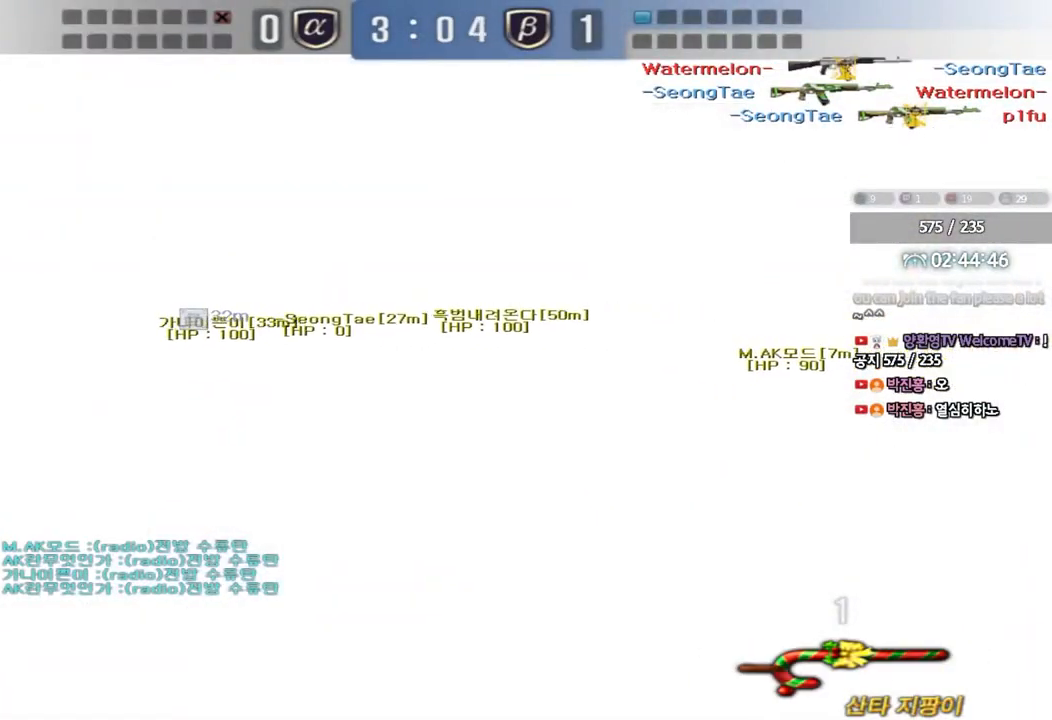
{"keys": ["a", "ctrl", "r", "w"], "events": [[67, "a", "up"], [67, "ctrl", "down"], [67, "w", "up"], [350, "a", "down"], [367, "w", "down"], [467, "r", "down"]]}
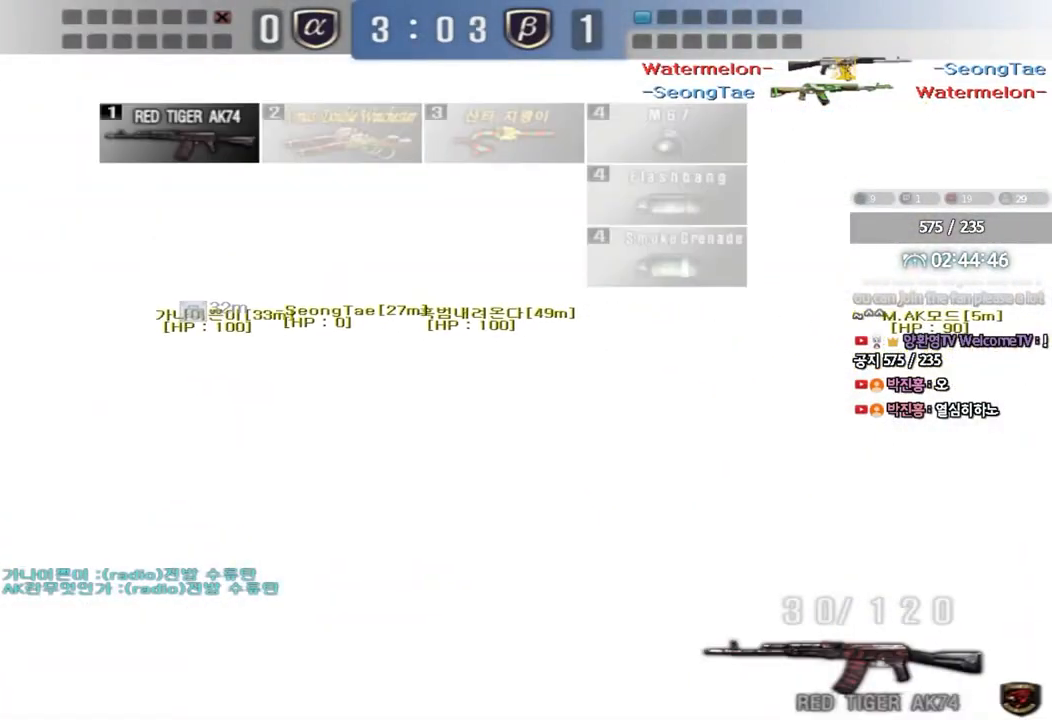
{"keys": ["a", "ctrl", "w"], "events": [[83, "r", "up"], [183, "r", "down"], [267, "r", "up"], [367, "r", "down"], [433, "r", "up"]]}
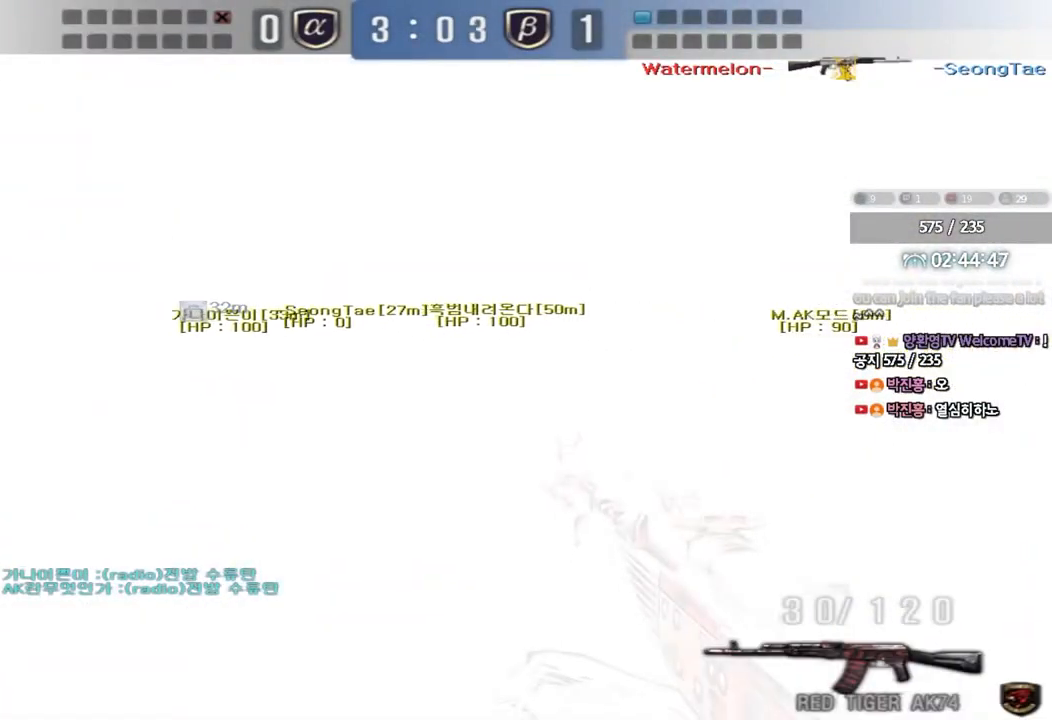
{"keys": ["ctrl"], "events": [[33, "r", "down"], [100, "r", "up"], [200, "r", "down"], [283, "r", "up"], [367, "w", "up"], [383, "a", "up"]]}
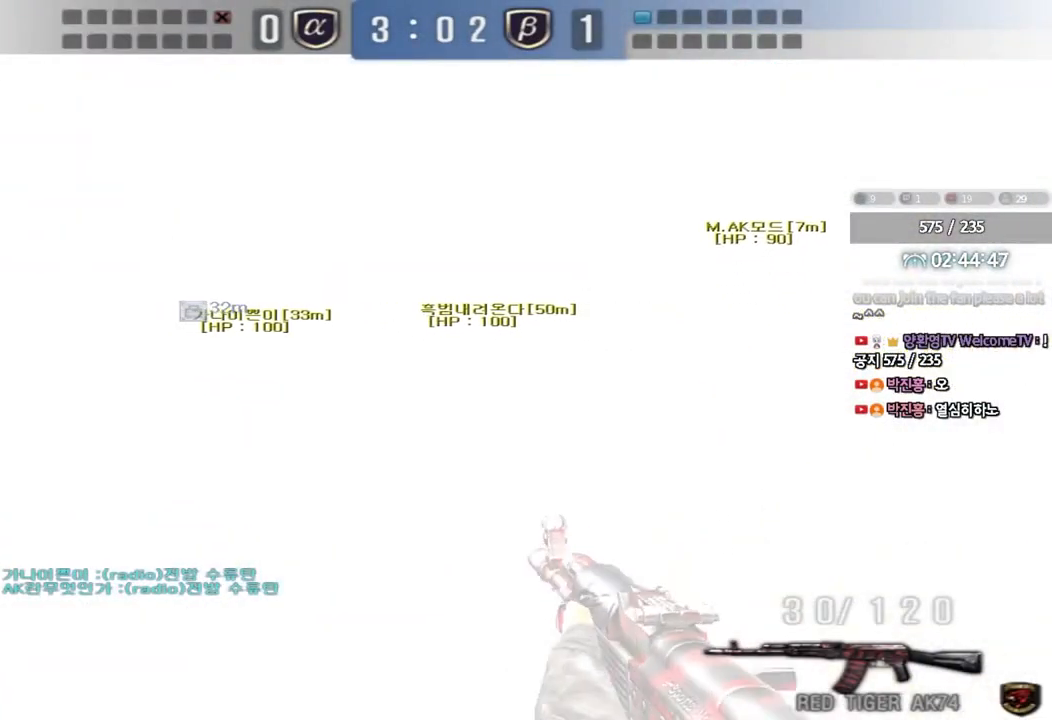
{"keys": ["ctrl"], "events": []}